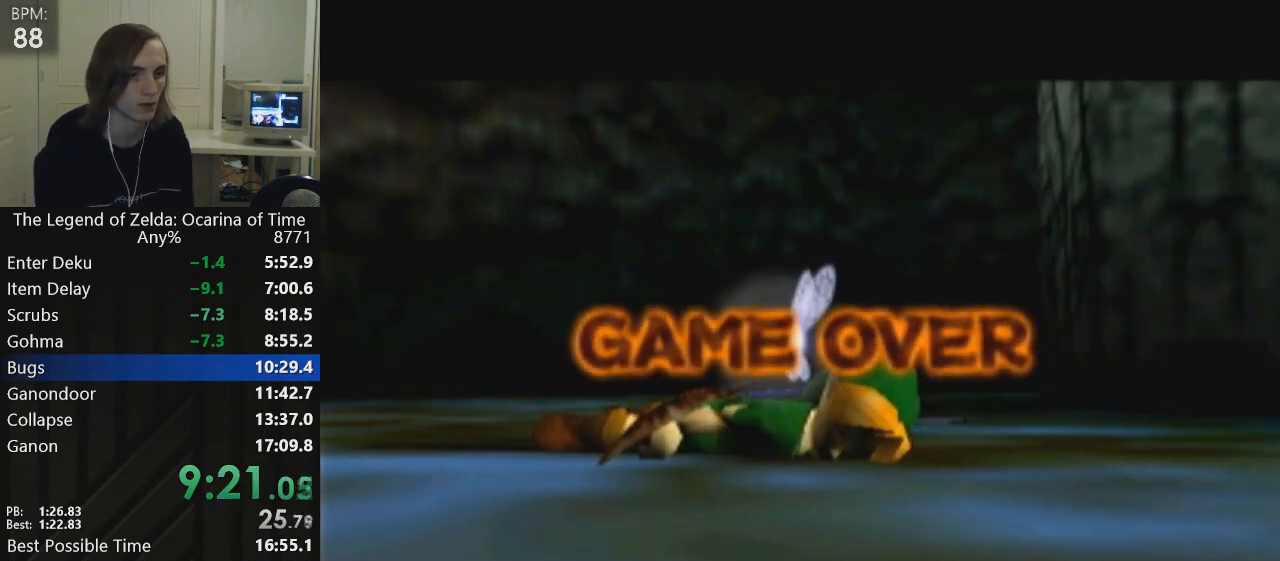
Gameplay with a controller (Nintendo layout); each line is a JSON object with the inputs held at the frame after it. "events" lists button and stick changes between this image and that frame as [ms after this image, input, new state], when the widget could be followed in between. Not read: L3 R3 right_stick.
{"buttons": [], "left_stick": "center", "events": []}
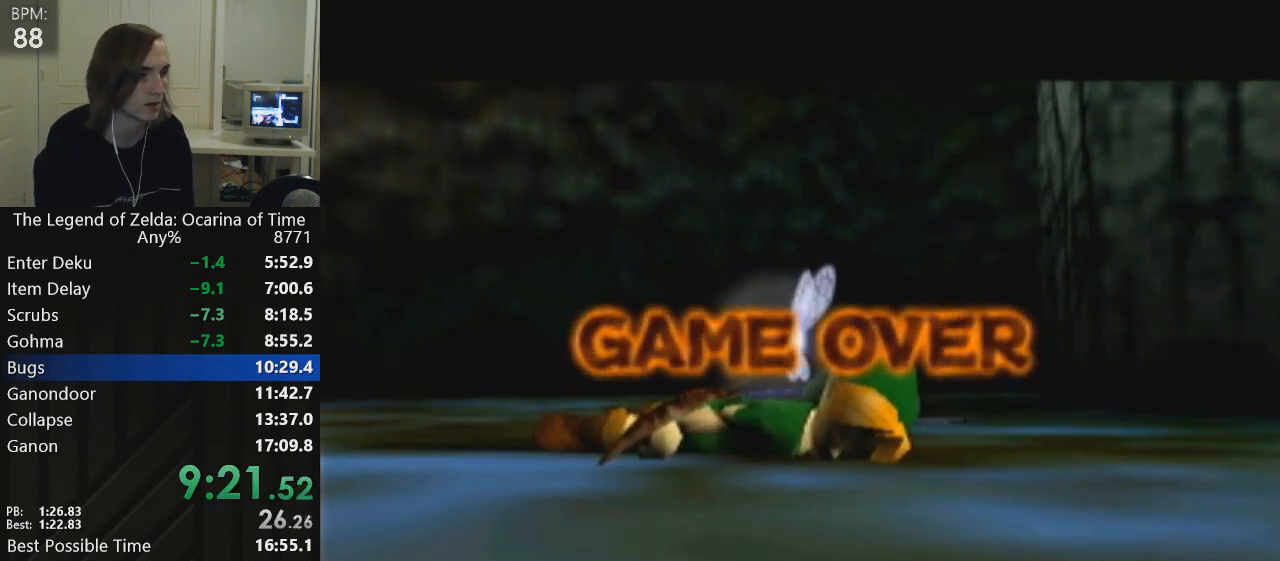
{"buttons": [], "left_stick": "center", "events": []}
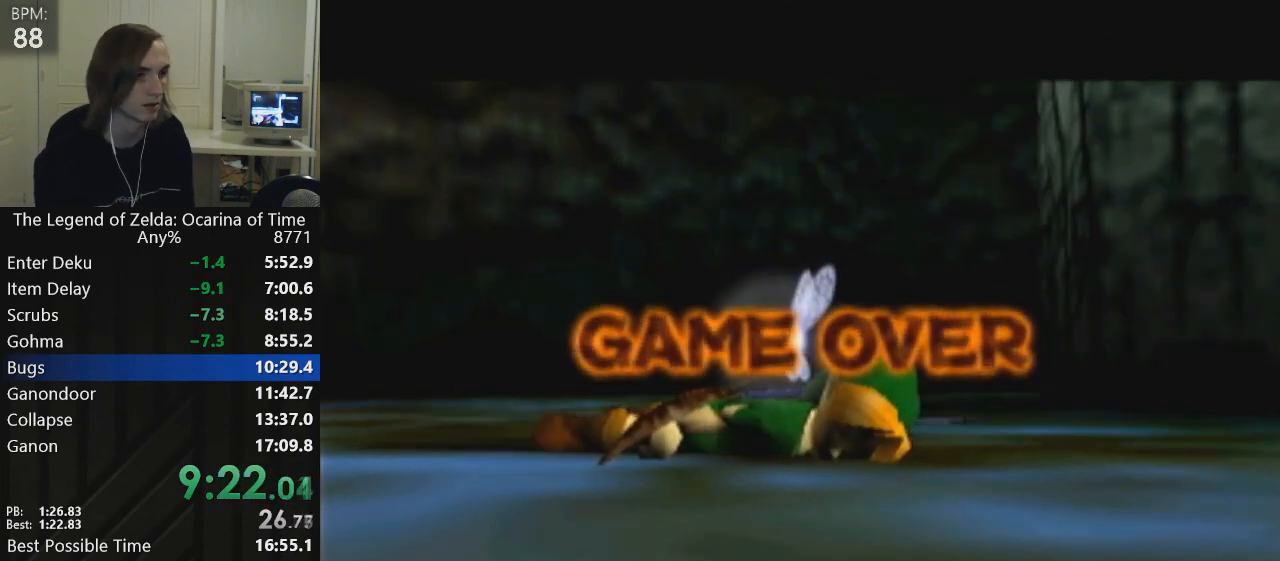
{"buttons": [], "left_stick": "center", "events": []}
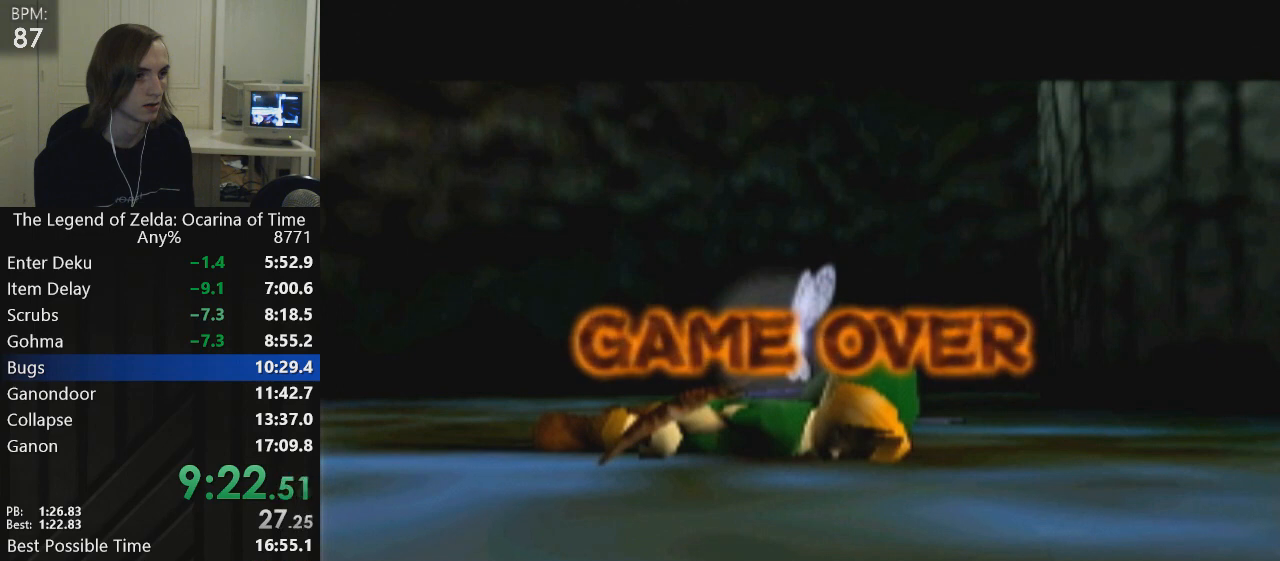
{"buttons": [], "left_stick": "center", "events": [[234, "A", "down"], [234, "L1", "down"], [334, "L1", "up"], [400, "A", "up"], [400, "L1", "down"], [434, "A", "down"], [500, "A", "up"], [500, "L1", "up"]]}
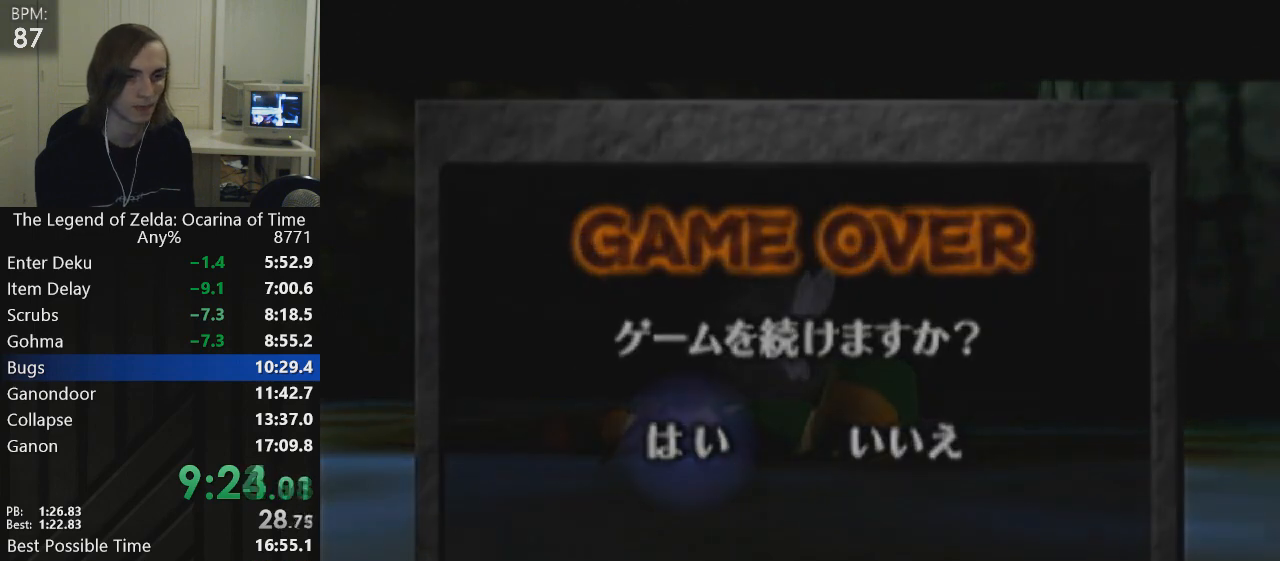
{"buttons": [], "left_stick": "center", "events": []}
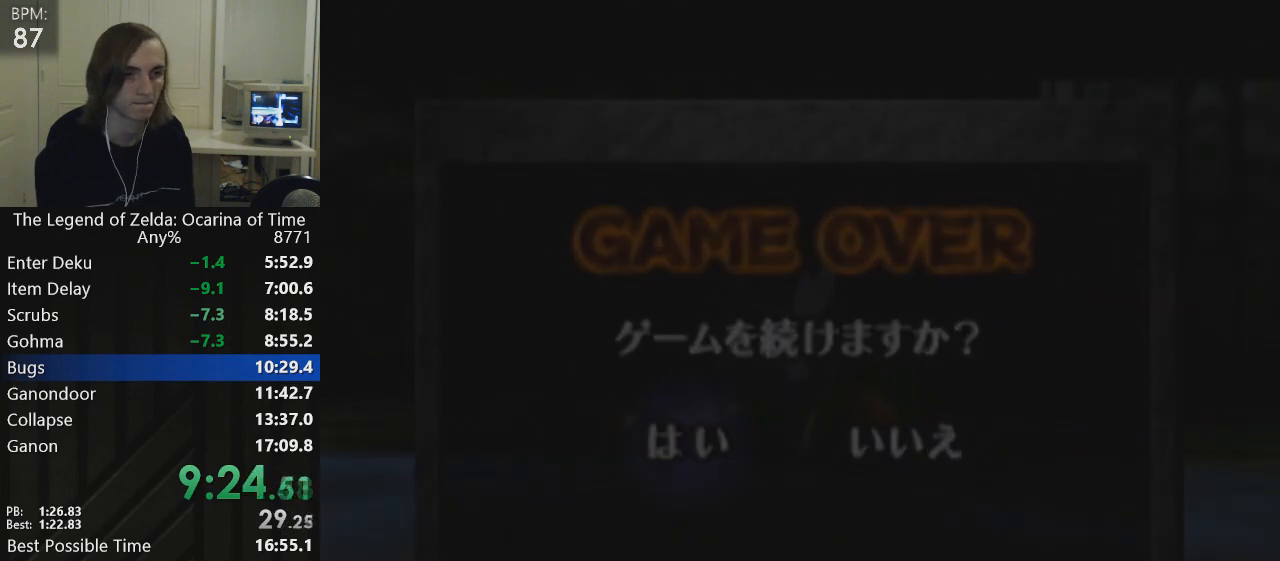
{"buttons": [], "left_stick": "center", "events": [[67, "A", "down"], [100, "A", "up"]]}
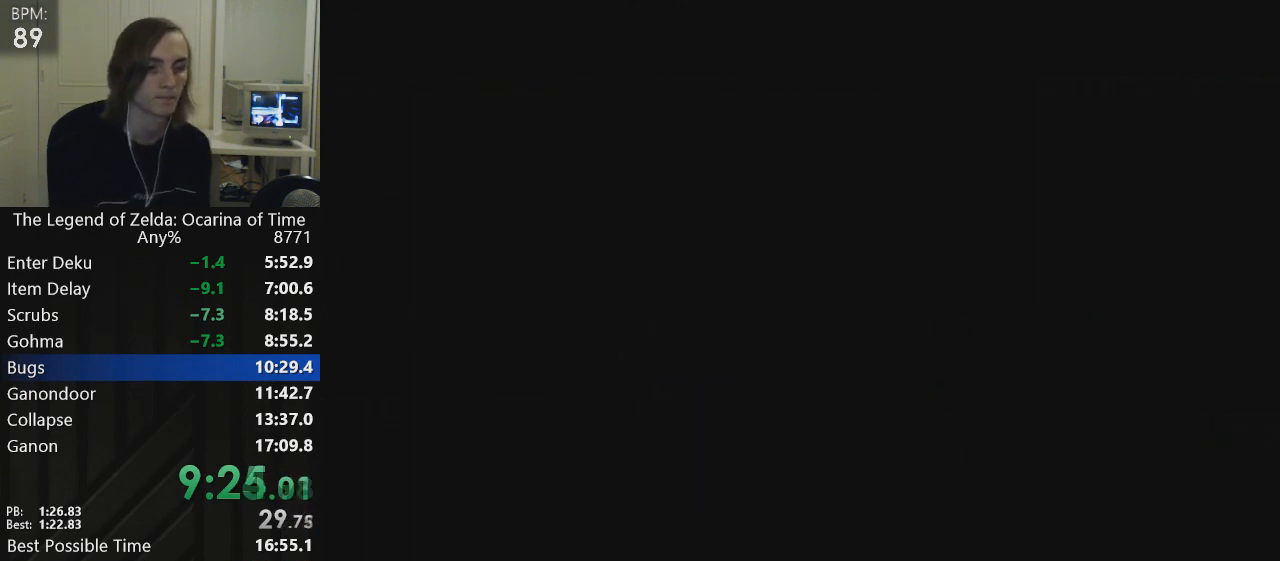
{"buttons": ["L1"], "left_stick": "center", "events": [[234, "L1", "down"], [334, "A", "down"], [367, "L1", "up"], [401, "L1", "down"], [501, "A", "up"]]}
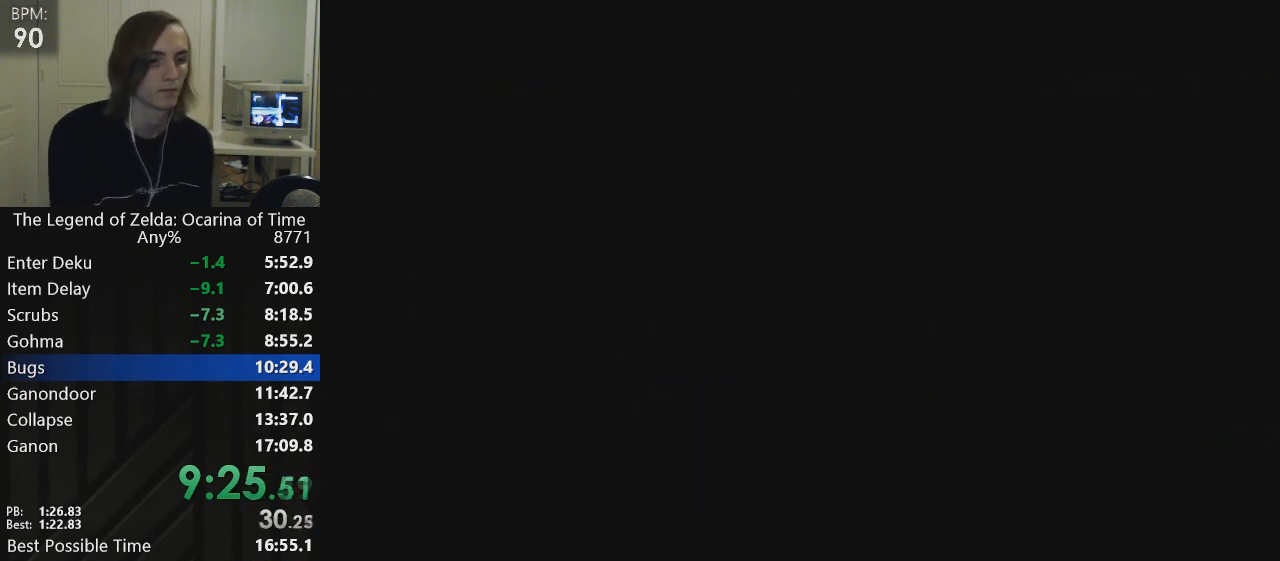
{"buttons": ["L1"], "left_stick": "center", "events": [[300, "L1", "up"], [300, "left_stick", "down"], [400, "L1", "down"], [467, "left_stick", "center"]]}
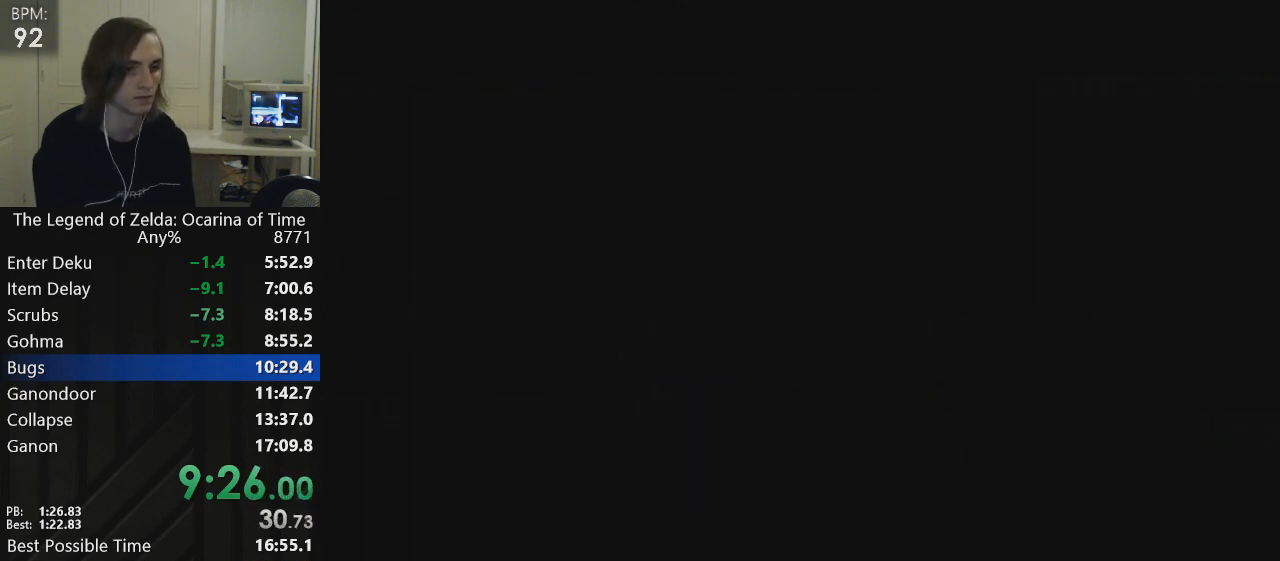
{"buttons": [], "left_stick": "down", "events": [[134, "left_stick", "down"], [167, "L1", "up"]]}
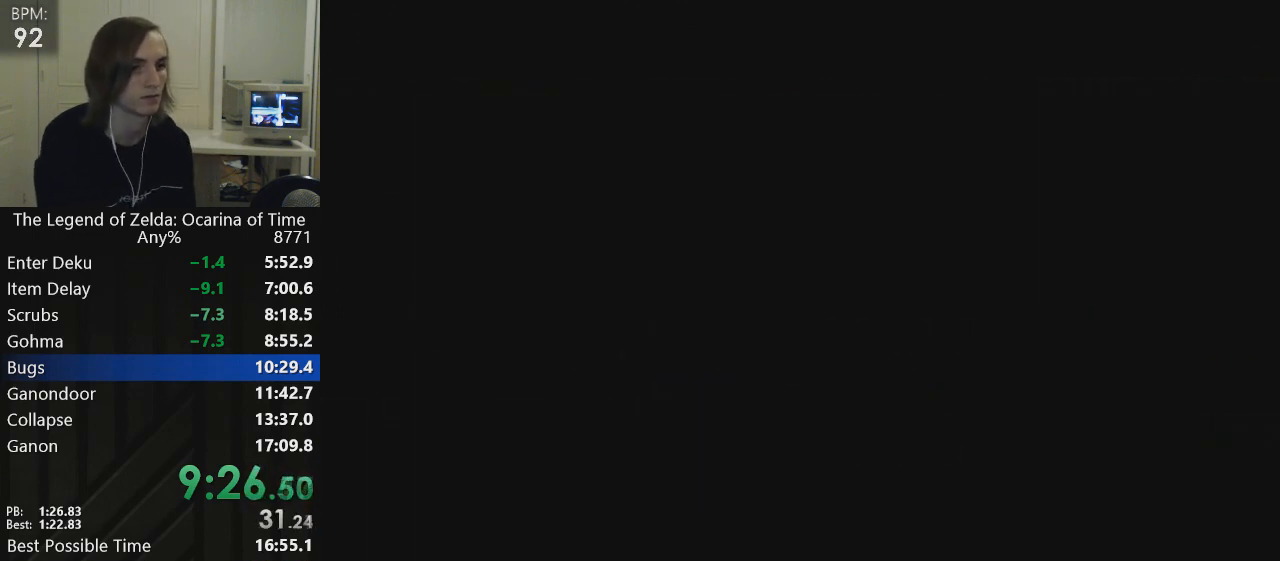
{"buttons": [], "left_stick": "down", "events": []}
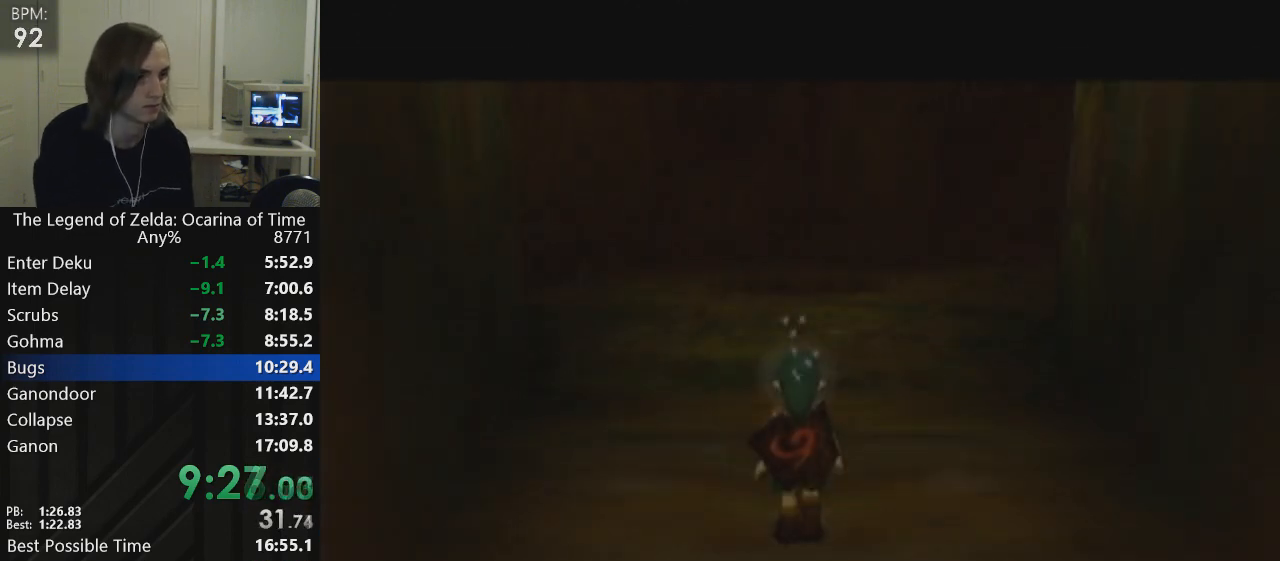
{"buttons": ["L1"], "left_stick": "center", "events": [[434, "L1", "down"], [434, "left_stick", "center"]]}
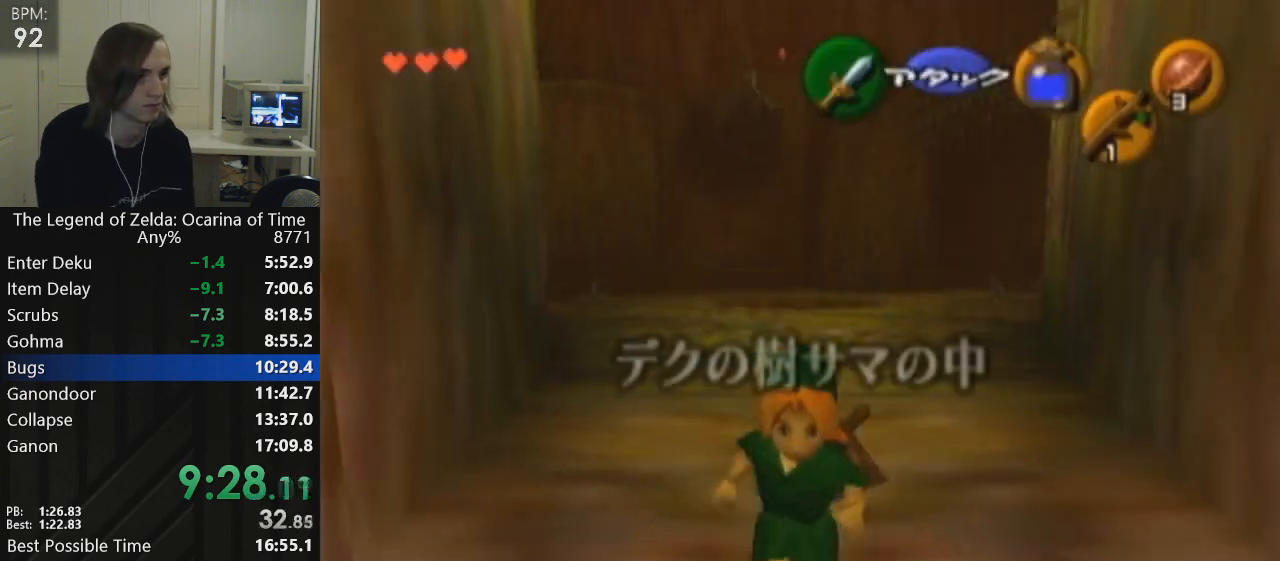
{"buttons": [], "left_stick": "down-left", "events": [[100, "left_stick", "down-left"], [167, "L1", "up"]]}
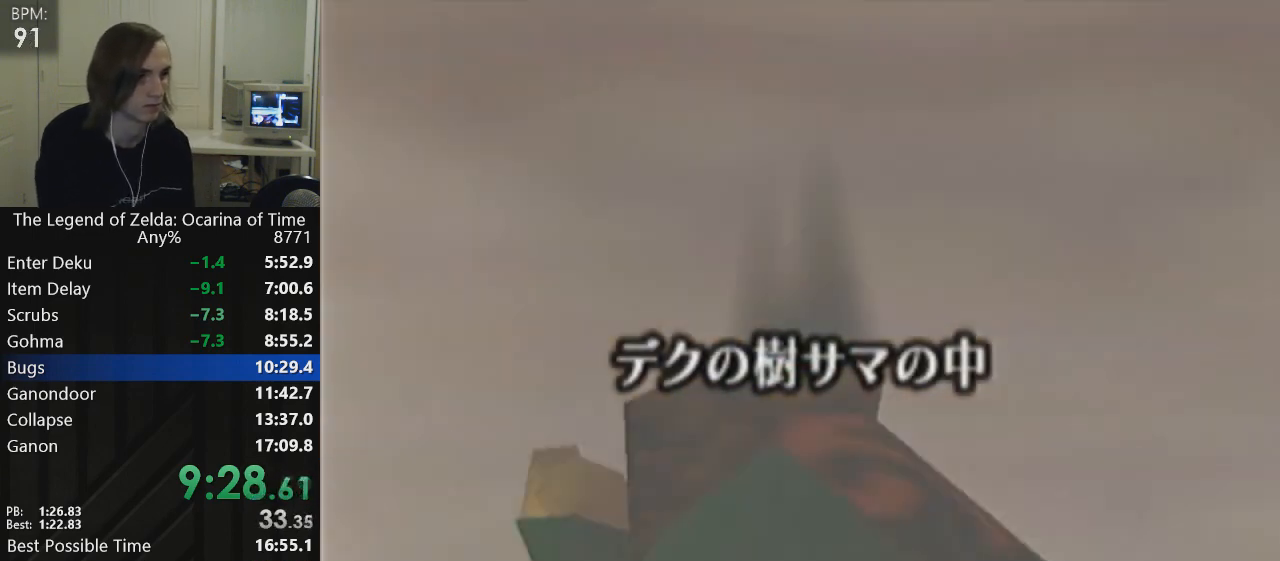
{"buttons": [], "left_stick": "down-left", "events": []}
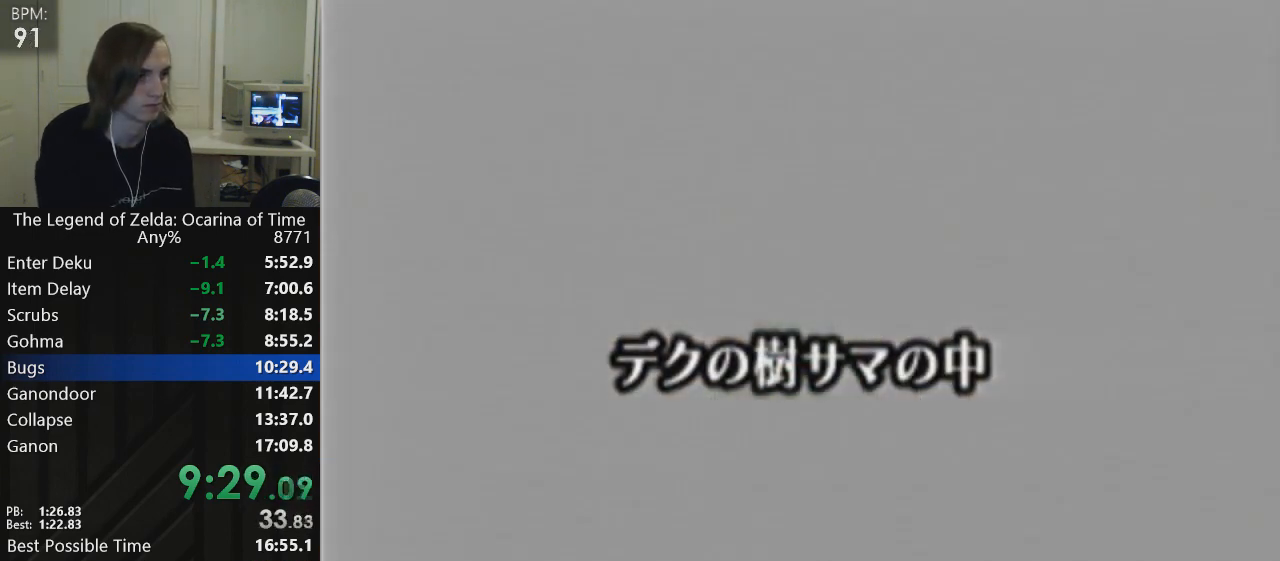
{"buttons": [], "left_stick": "down-left", "events": []}
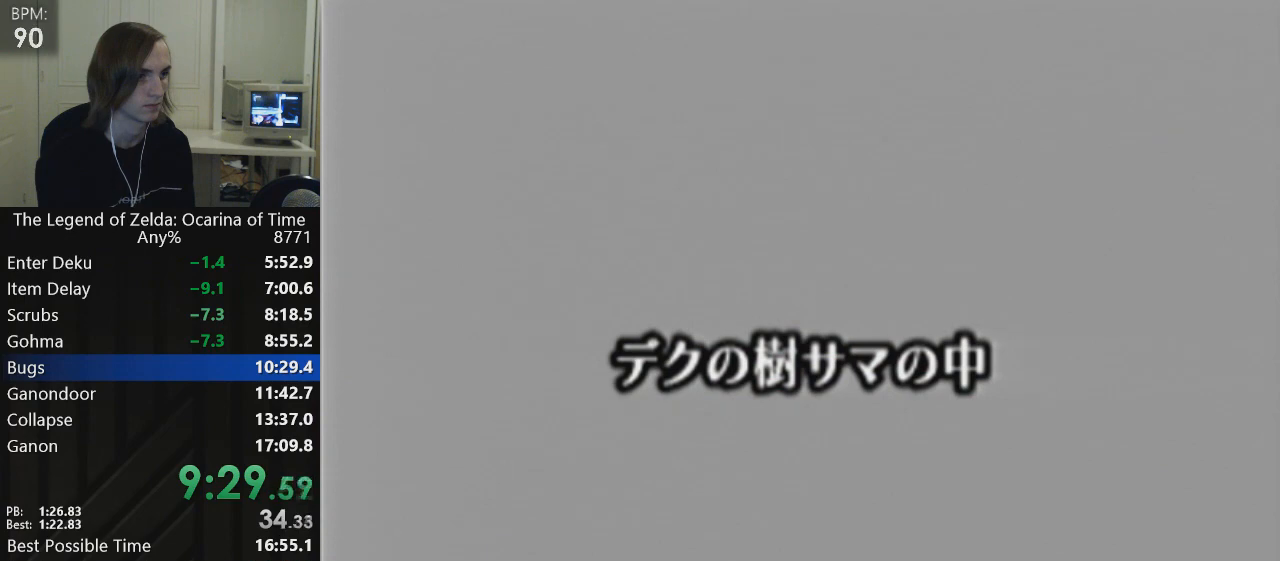
{"buttons": [], "left_stick": "down-left", "events": []}
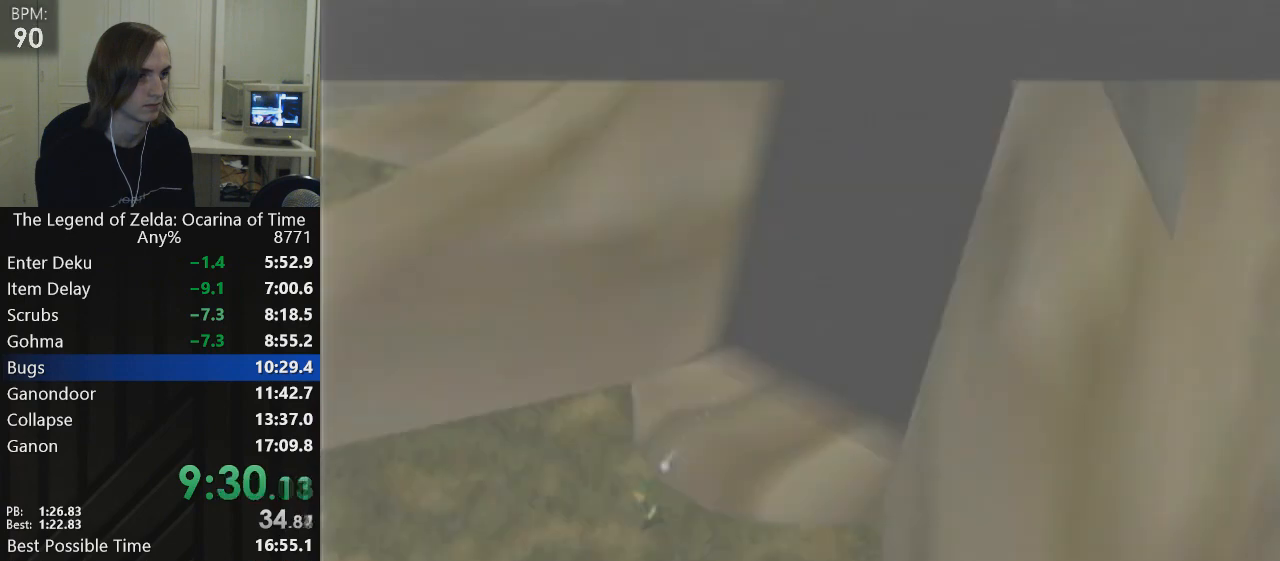
{"buttons": [], "left_stick": "center", "events": [[334, "left_stick", "center"]]}
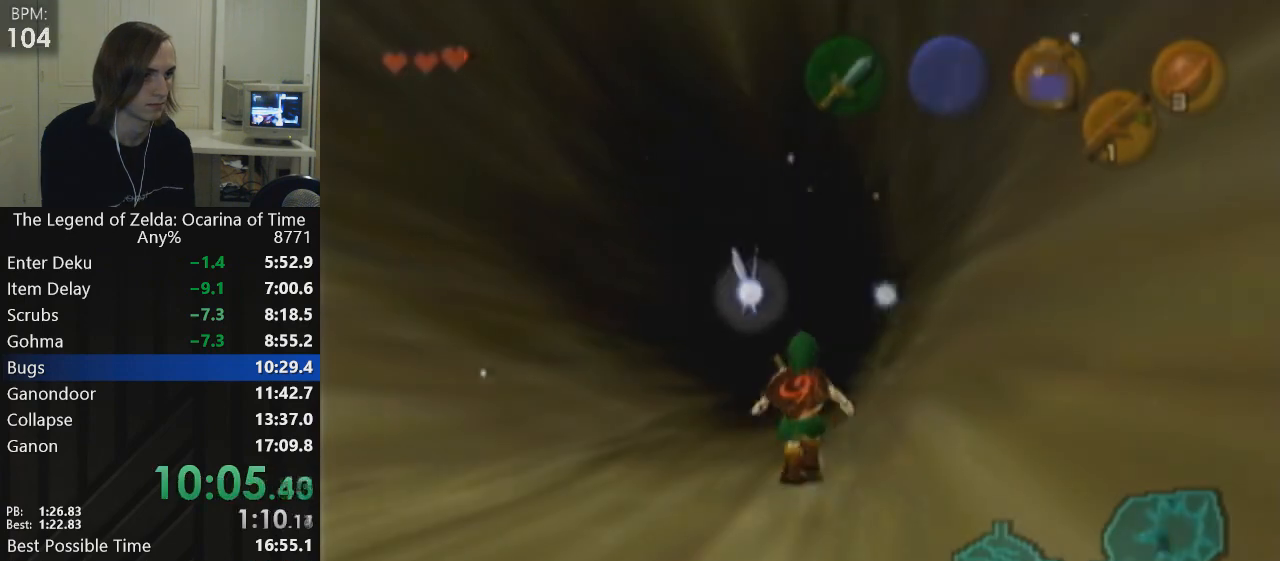
{"buttons": [], "left_stick": "up-right", "events": [[34, "L1", "down"], [34, "R1", "down"], [101, "R1", "up"], [101, "left_stick", "up-right"], [134, "L1", "up"]]}
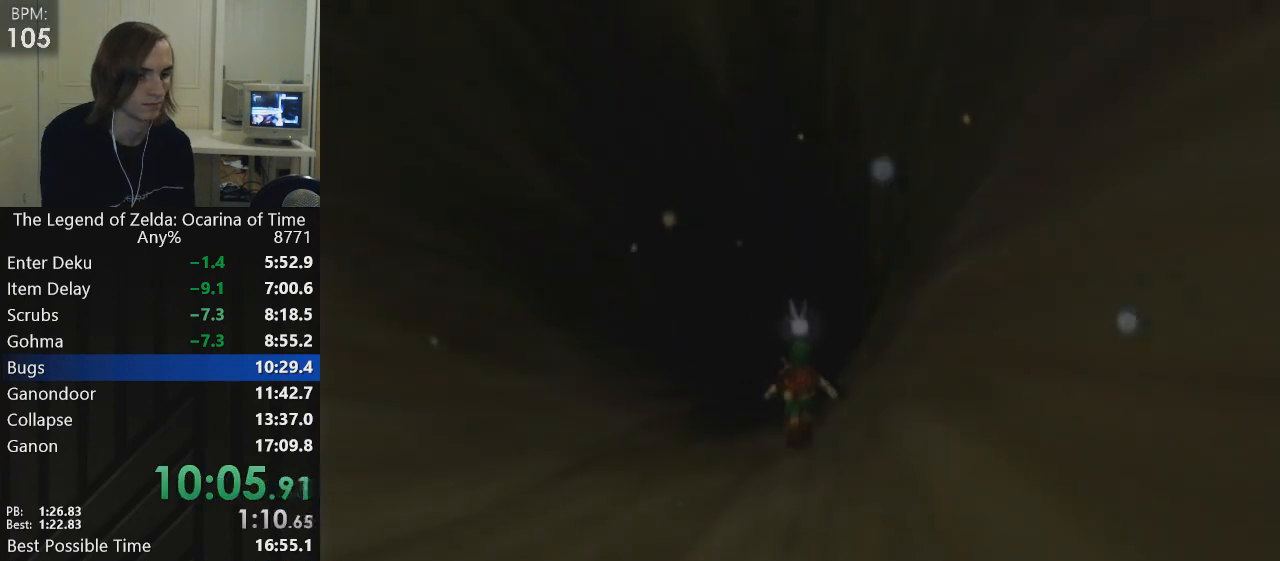
{"buttons": [], "left_stick": "up-right", "events": []}
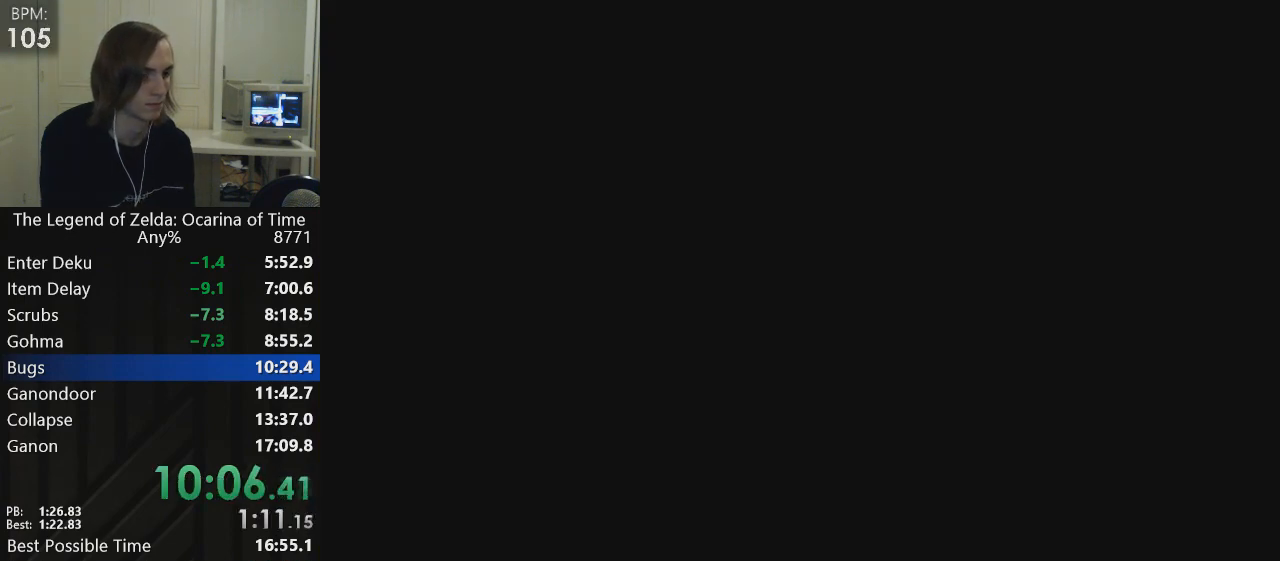
{"buttons": [], "left_stick": "up-right", "events": []}
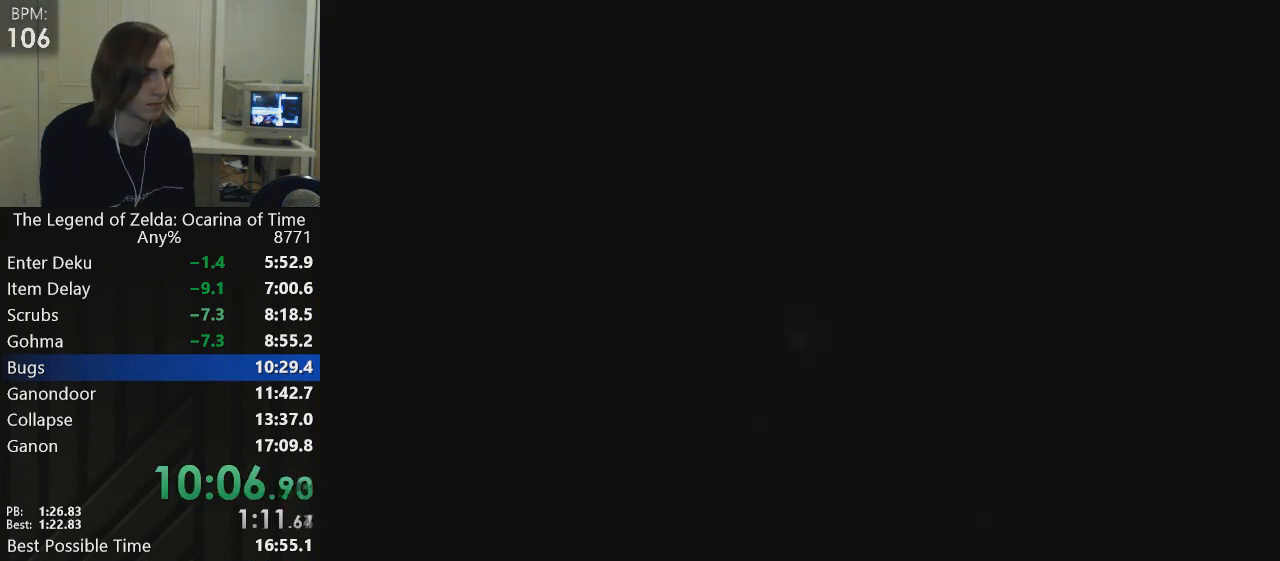
{"buttons": [], "left_stick": "up-right", "events": []}
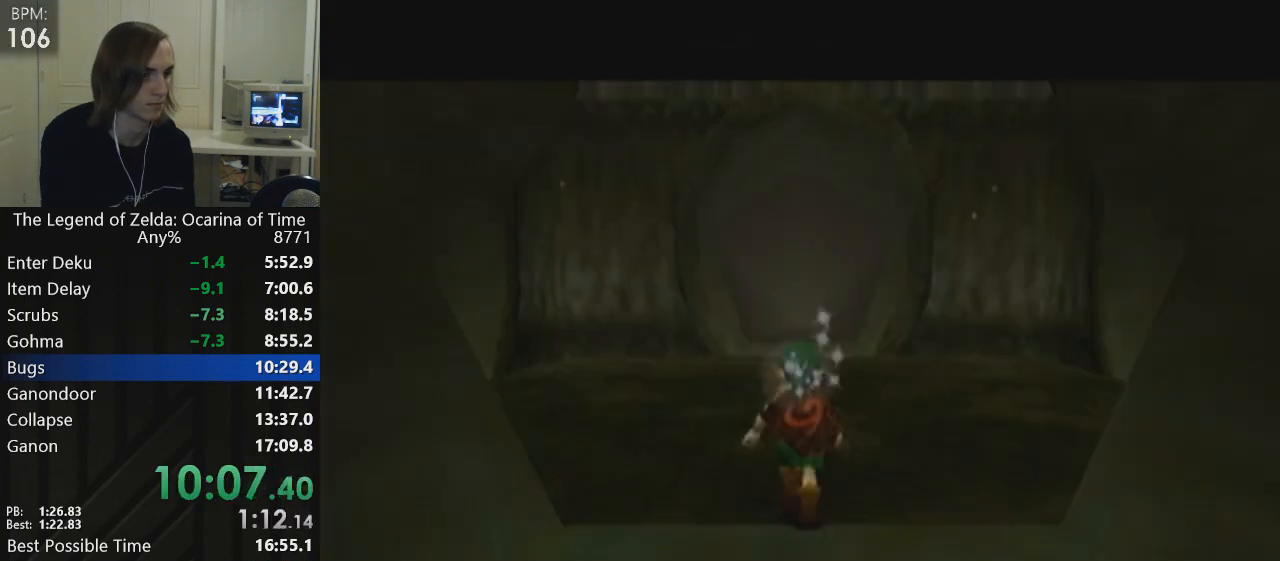
{"buttons": ["L1"], "left_stick": "center", "events": [[167, "left_stick", "center"], [301, "B", "down"], [301, "L1", "down"], [401, "B", "up"], [401, "L1", "up"], [434, "B", "down"], [468, "B", "up"], [468, "L1", "down"]]}
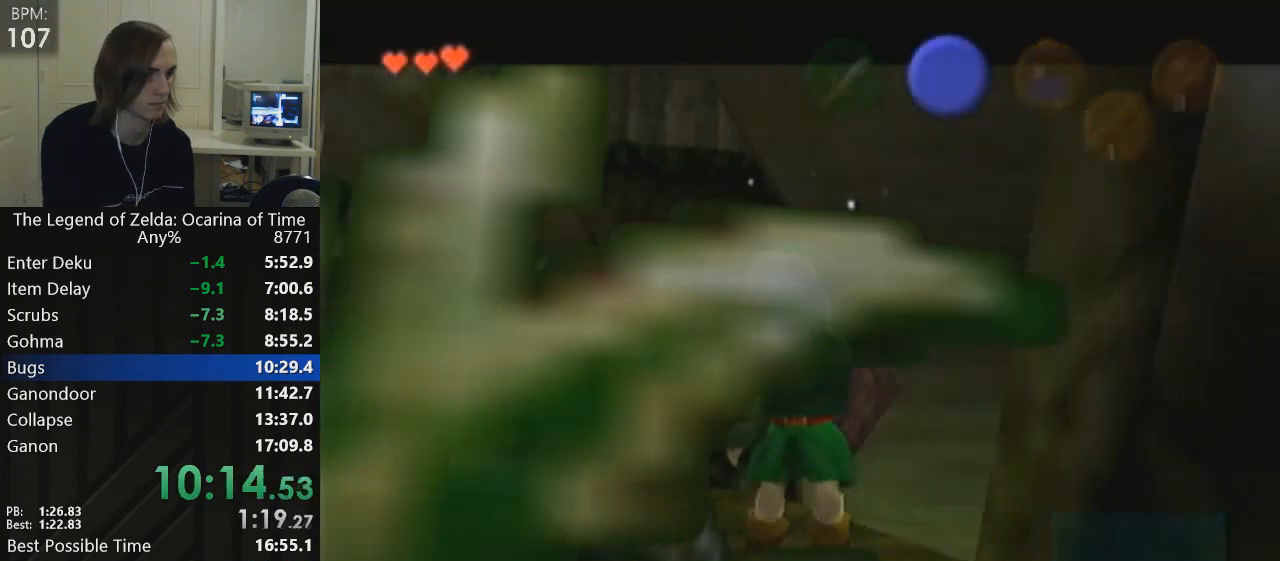
{"buttons": ["L1"], "left_stick": "center", "events": [[33, "B", "down"], [100, "L1", "up"], [167, "L1", "down"], [234, "B", "up"], [267, "B", "down"], [367, "B", "up"]]}
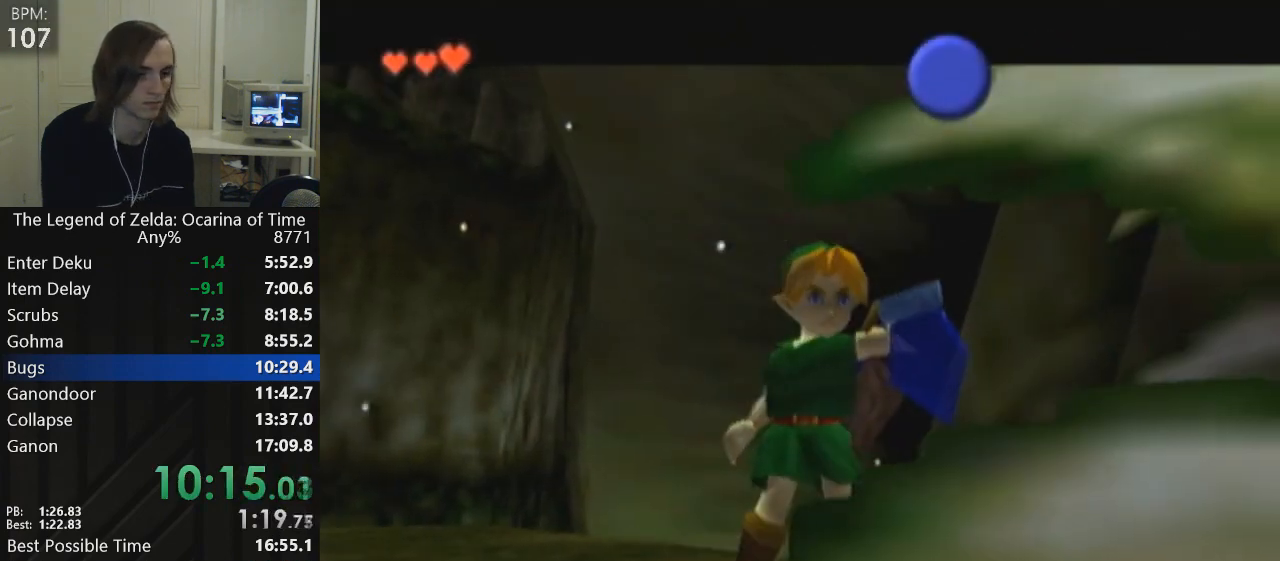
{"buttons": [], "left_stick": "center", "events": [[67, "L1", "up"]]}
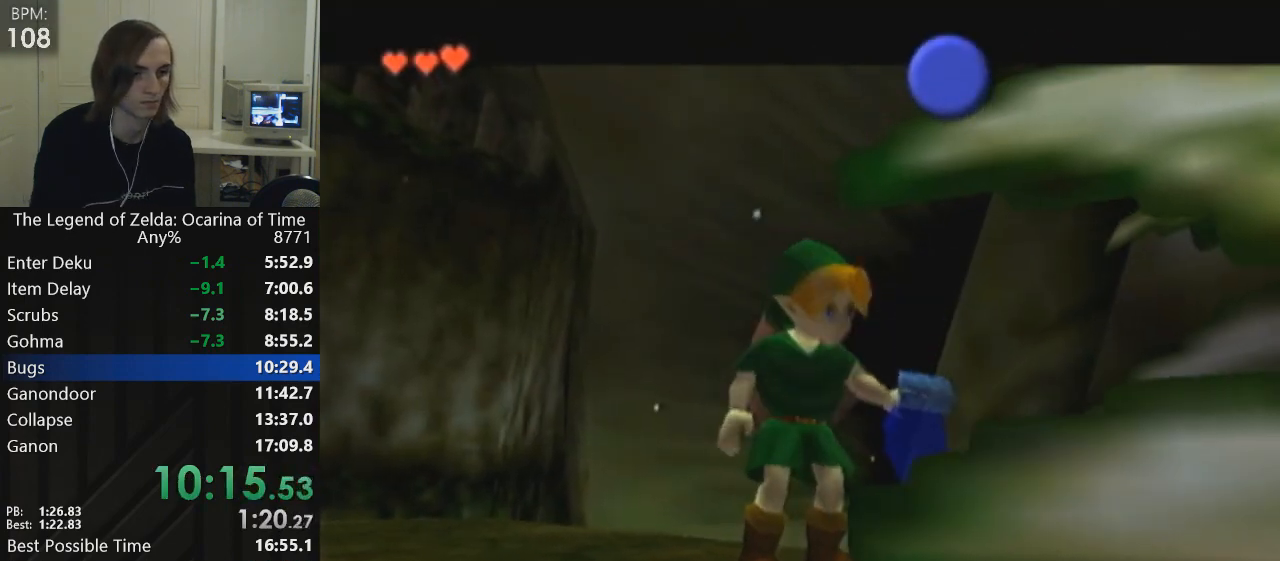
{"buttons": [], "left_stick": "center", "events": [[200, "L1", "down"], [334, "L1", "up"]]}
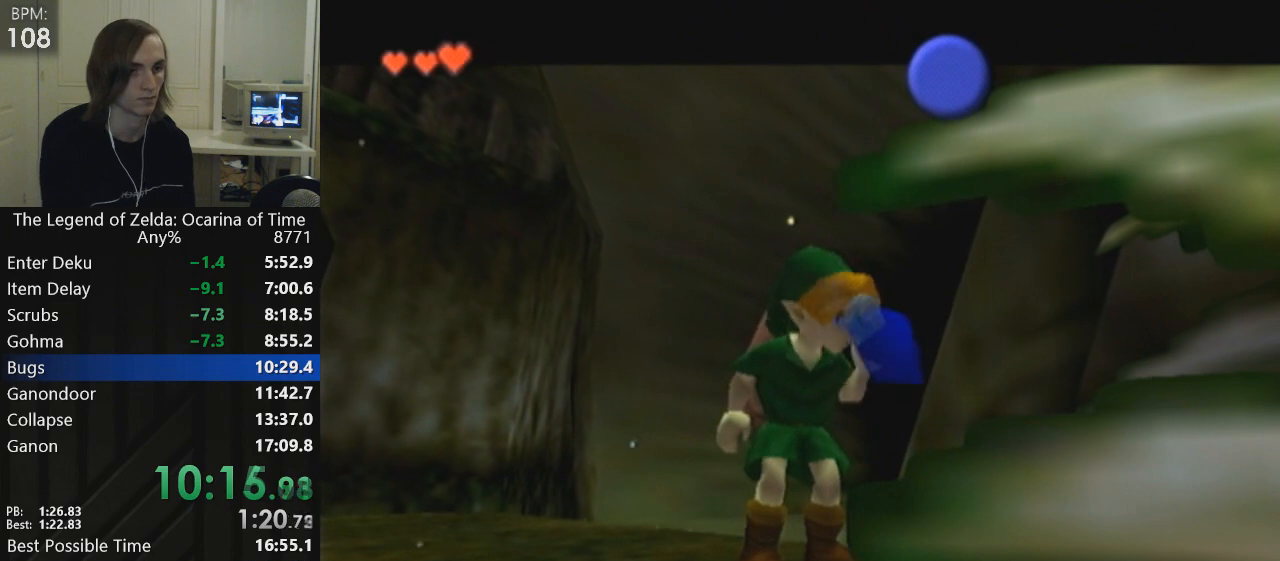
{"buttons": ["L1", "R1"], "left_stick": "center", "events": [[134, "L1", "down"], [167, "R1", "down"], [234, "L1", "up"], [267, "L1", "down"], [400, "L1", "up"], [434, "L1", "down"]]}
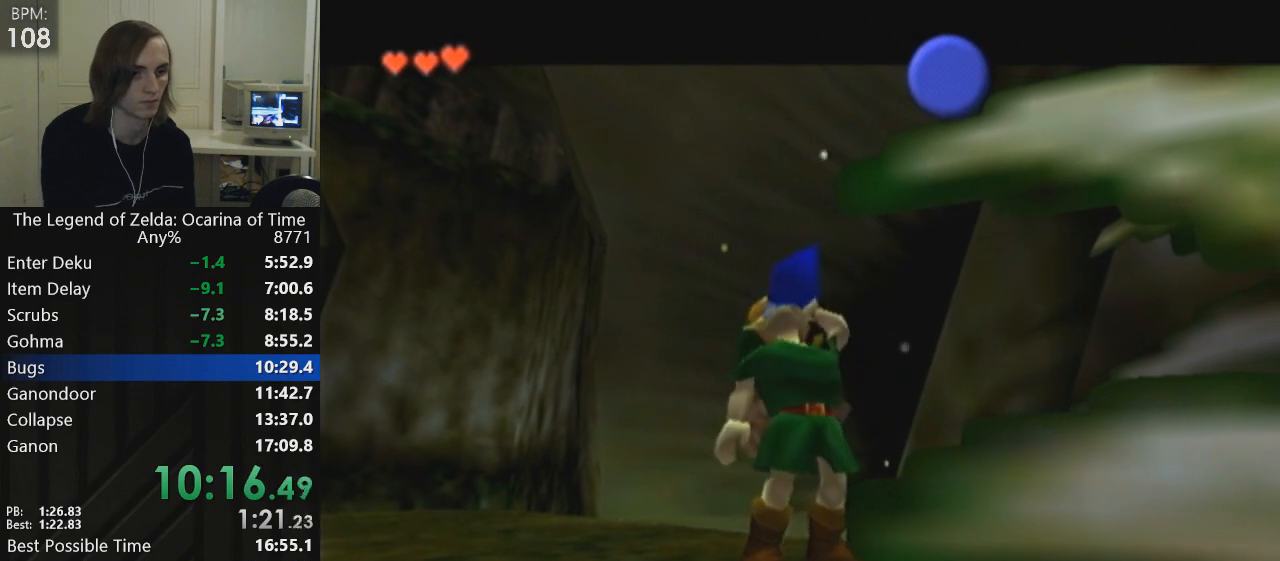
{"buttons": ["L1", "R1"], "left_stick": "center", "events": [[33, "R1", "up"], [133, "L1", "up"], [166, "left_stick", "down-right"], [333, "L1", "down"], [367, "left_stick", "center"], [467, "R1", "down"]]}
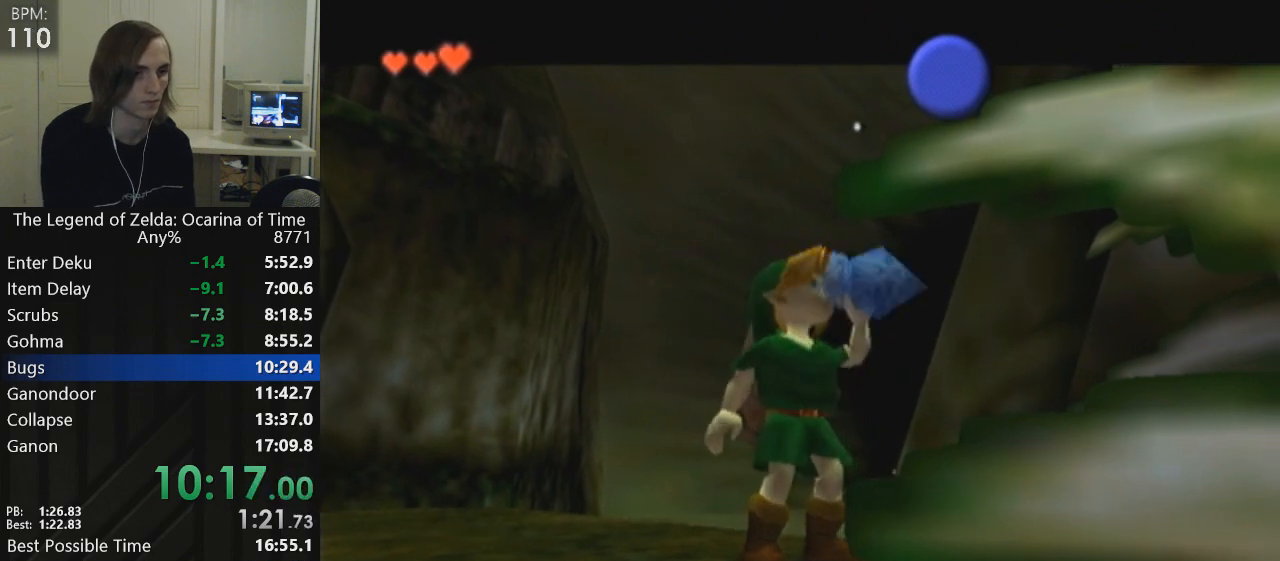
{"buttons": [], "left_stick": "down-right", "events": [[33, "L1", "up"], [33, "R1", "up"], [33, "left_stick", "down-right"]]}
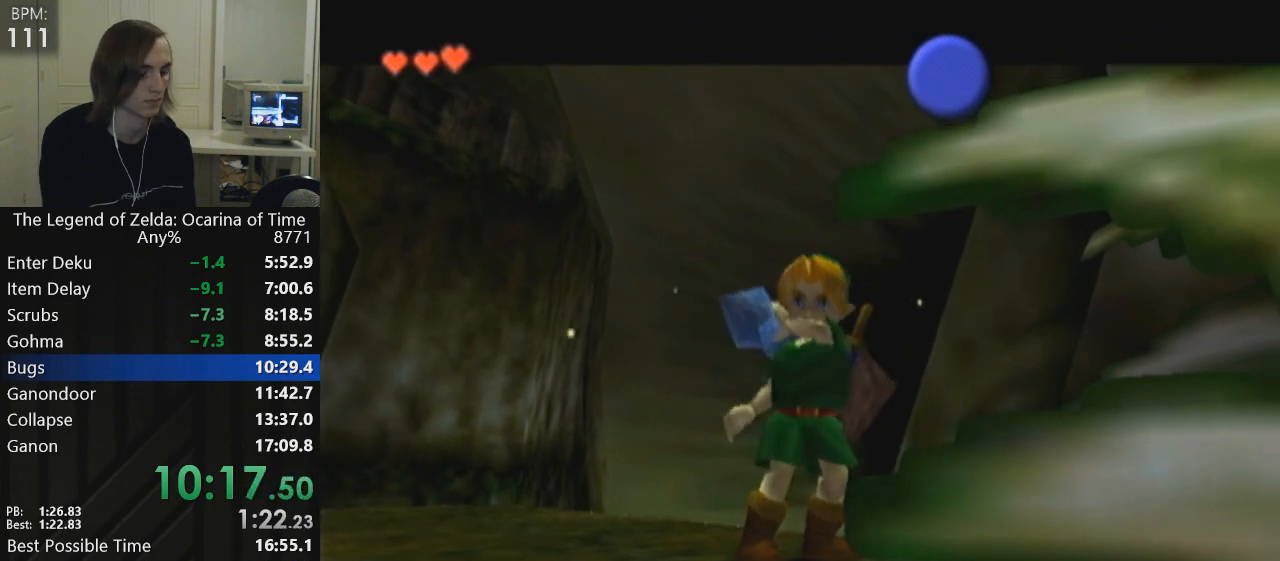
{"buttons": [], "left_stick": "down-right", "events": []}
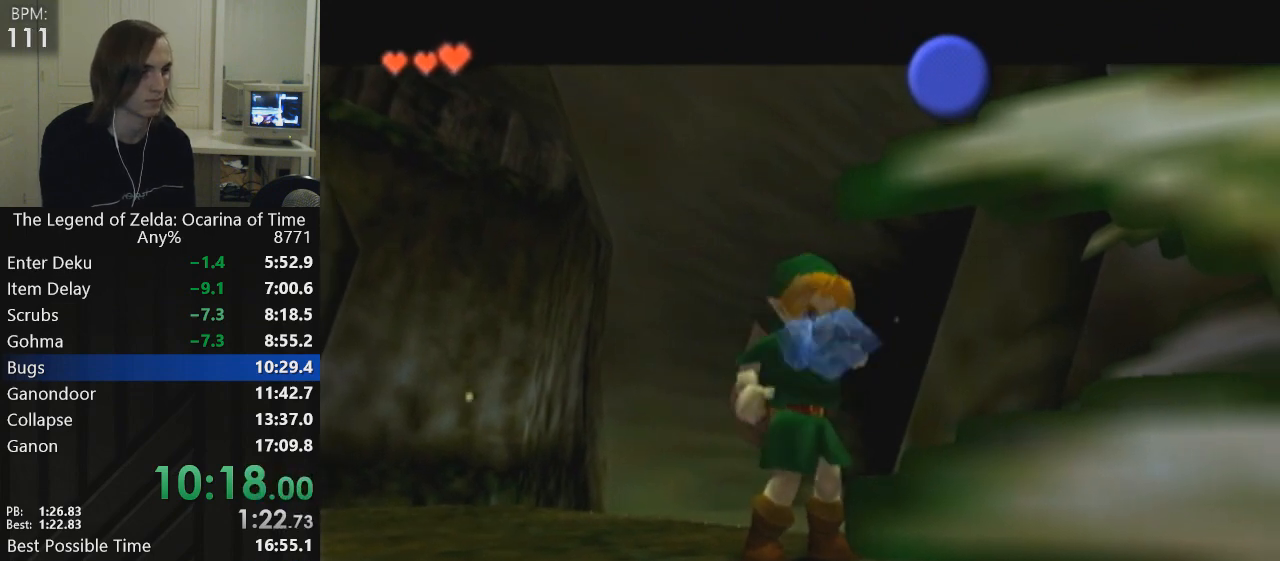
{"buttons": [], "left_stick": "down-right", "events": []}